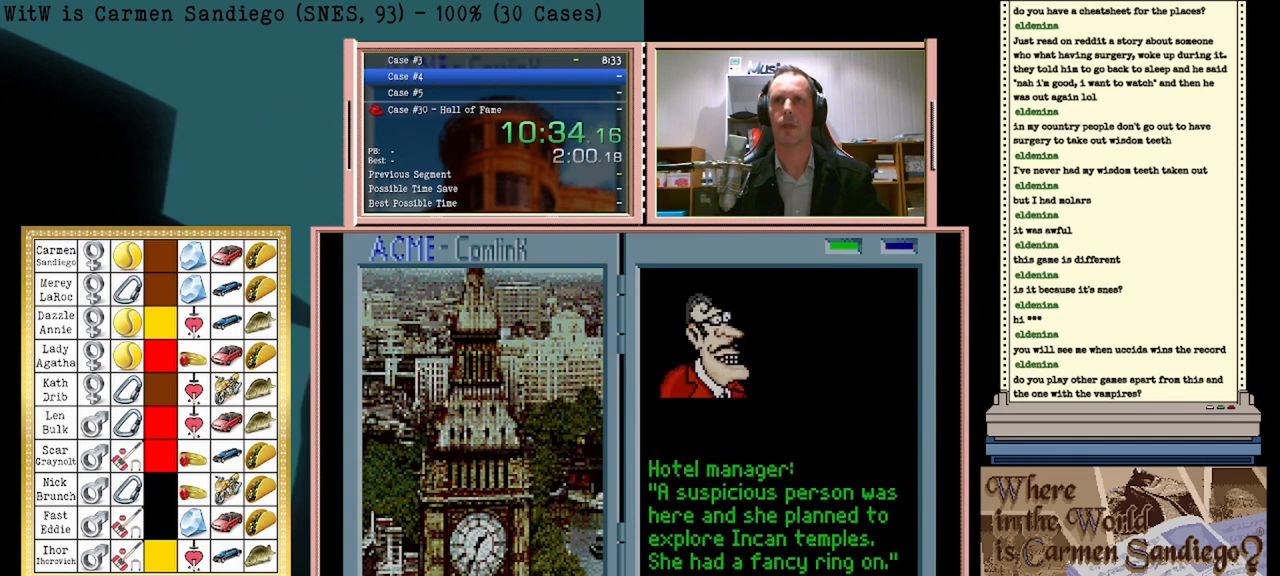
Gameplay with a controller (Nintendo layout); each line is a JSON object with the inputs held at the frame after it. "events" lists button and stick changes between this image and that frame as [ms after this image, input, new state], when the widget could be followed in between. Not read: L2 L3 R2 R3 left_stick right_stick.
{"buttons": ["A"], "events": [[208, "A", "down"]]}
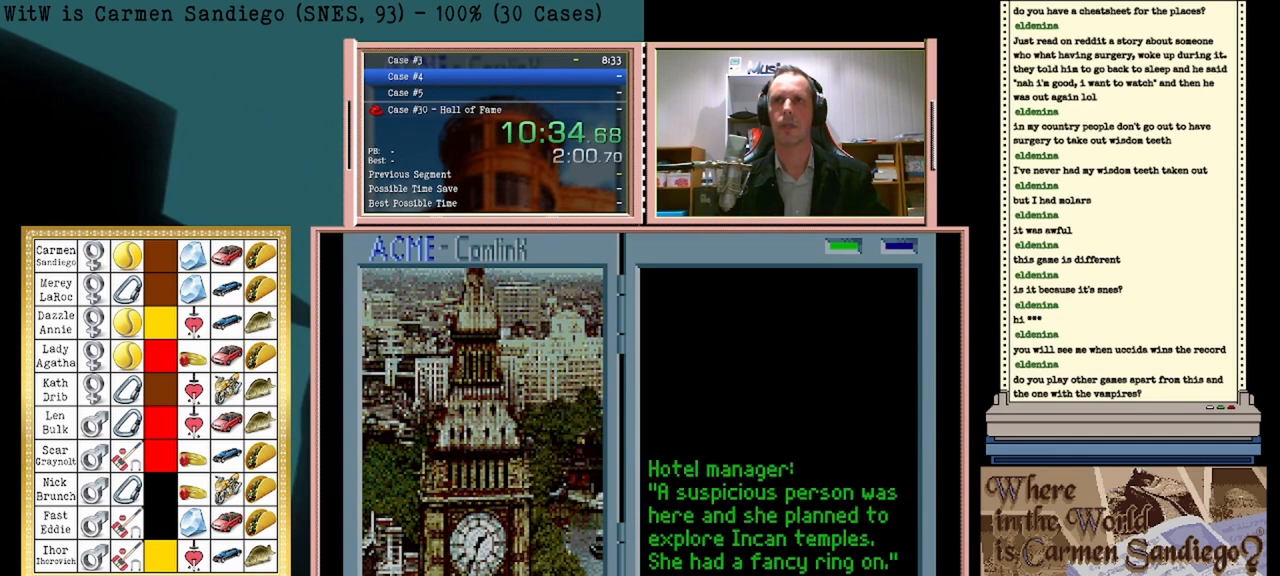
{"buttons": [], "events": [[333, "A", "up"]]}
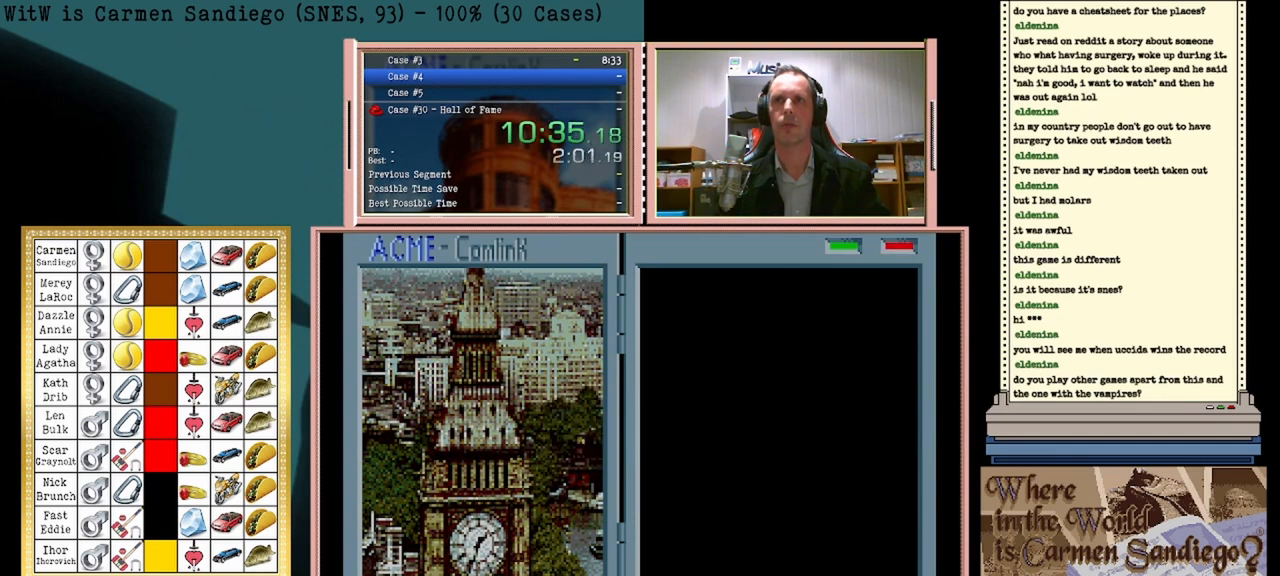
{"buttons": [], "events": []}
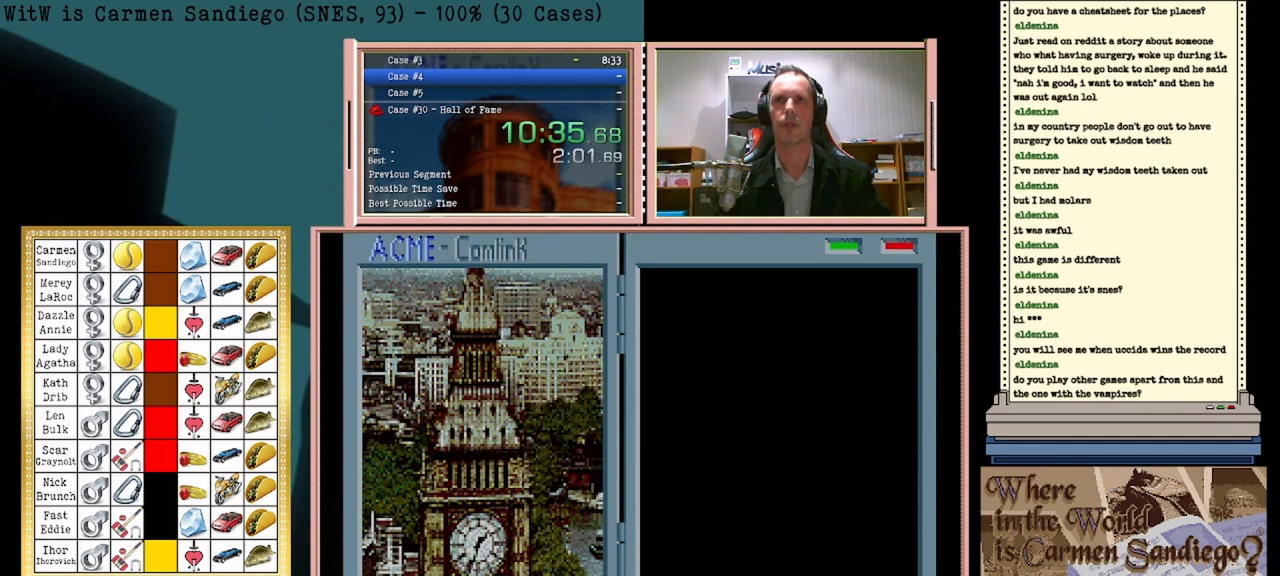
{"buttons": [], "events": []}
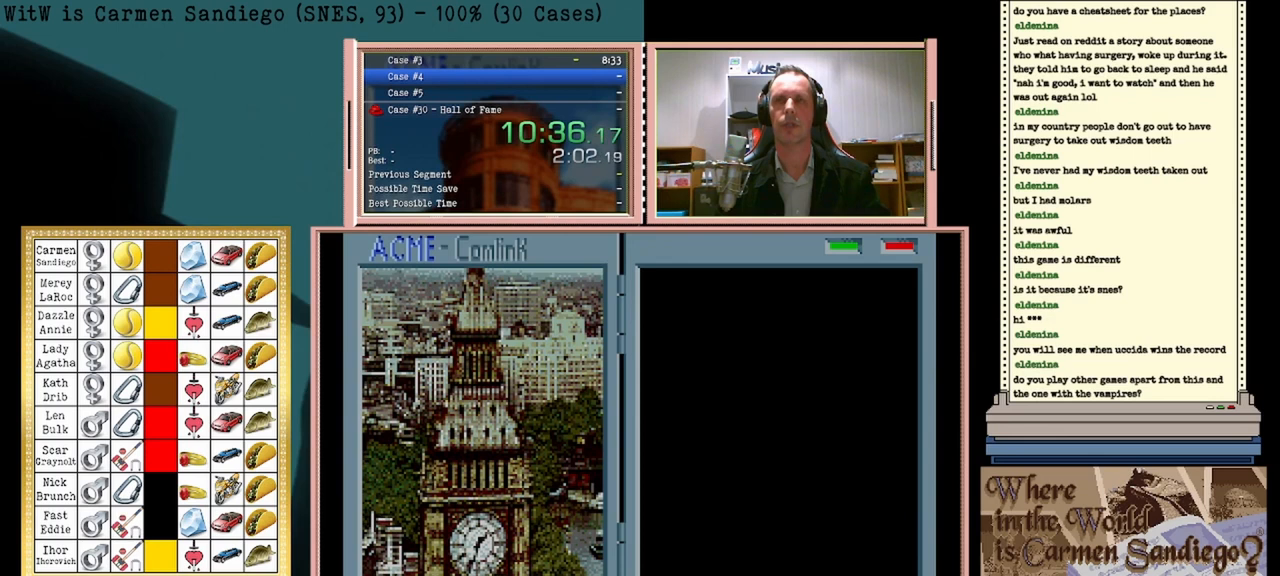
{"buttons": [], "events": []}
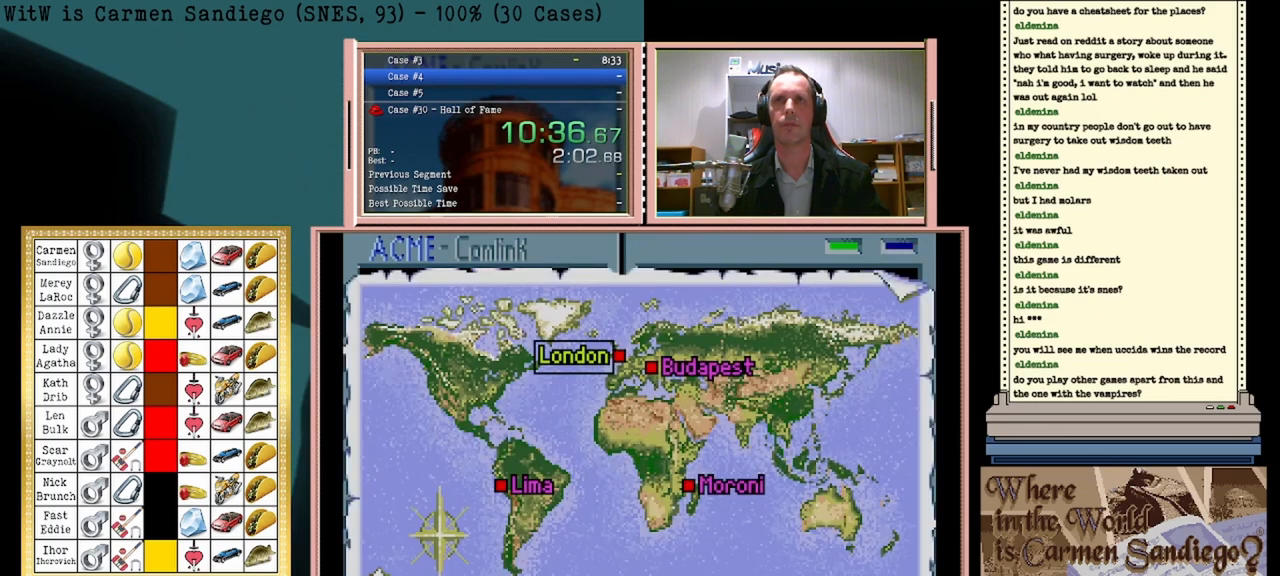
{"buttons": [], "events": []}
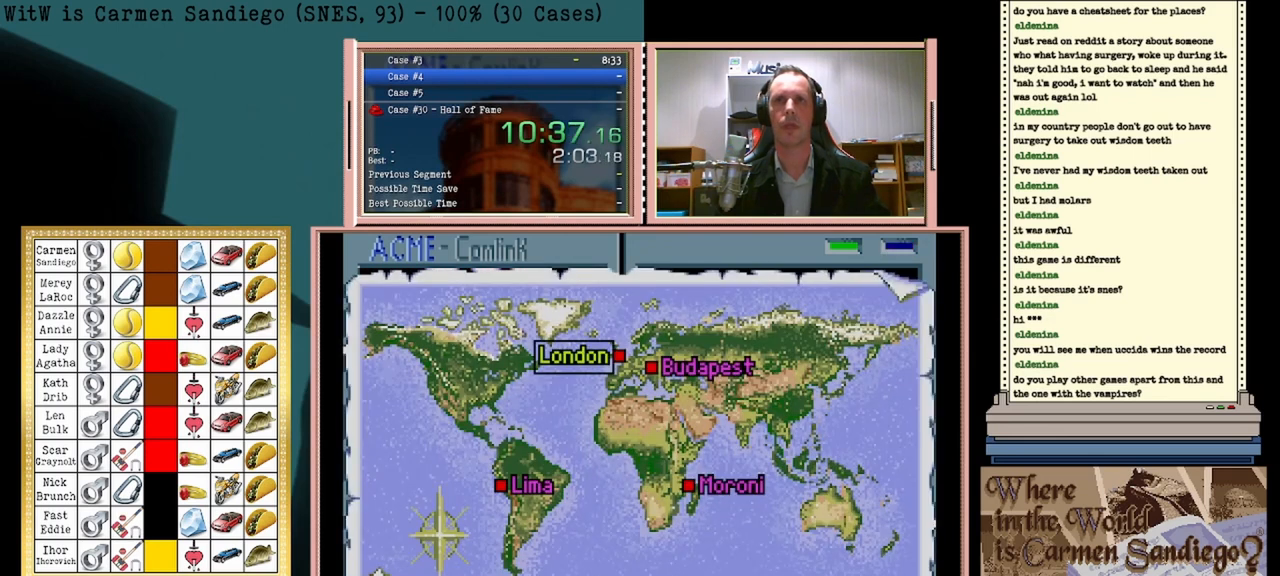
{"buttons": [], "events": [[83, "DPAD_LEFT", "down"], [250, "DPAD_LEFT", "up"]]}
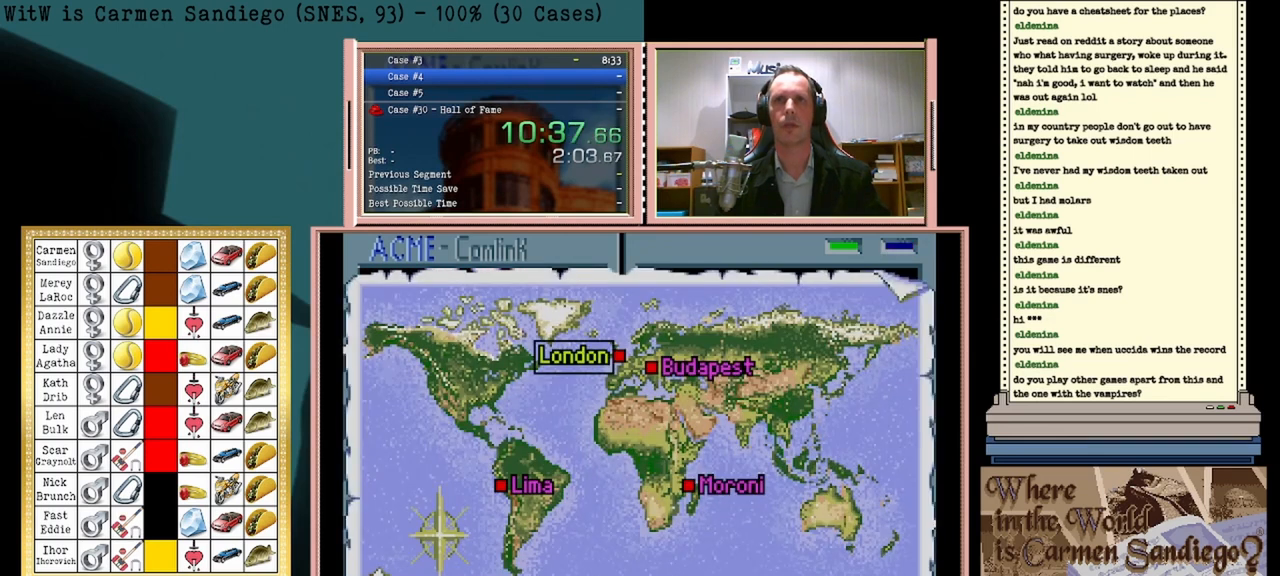
{"buttons": ["A"], "events": [[333, "A", "down"]]}
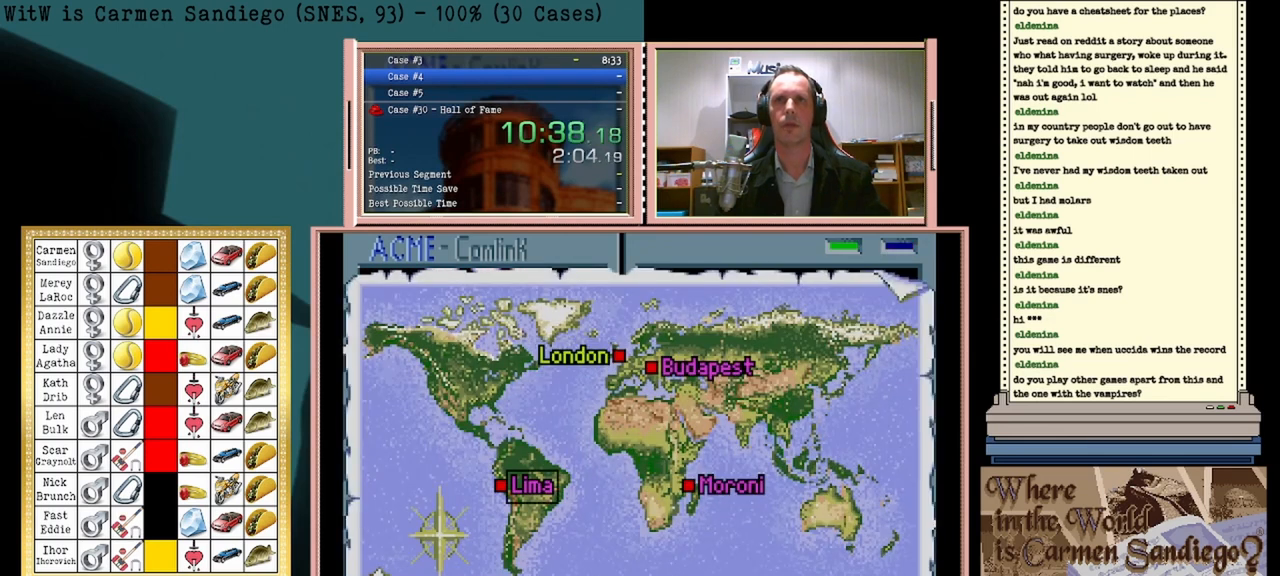
{"buttons": ["A"], "events": []}
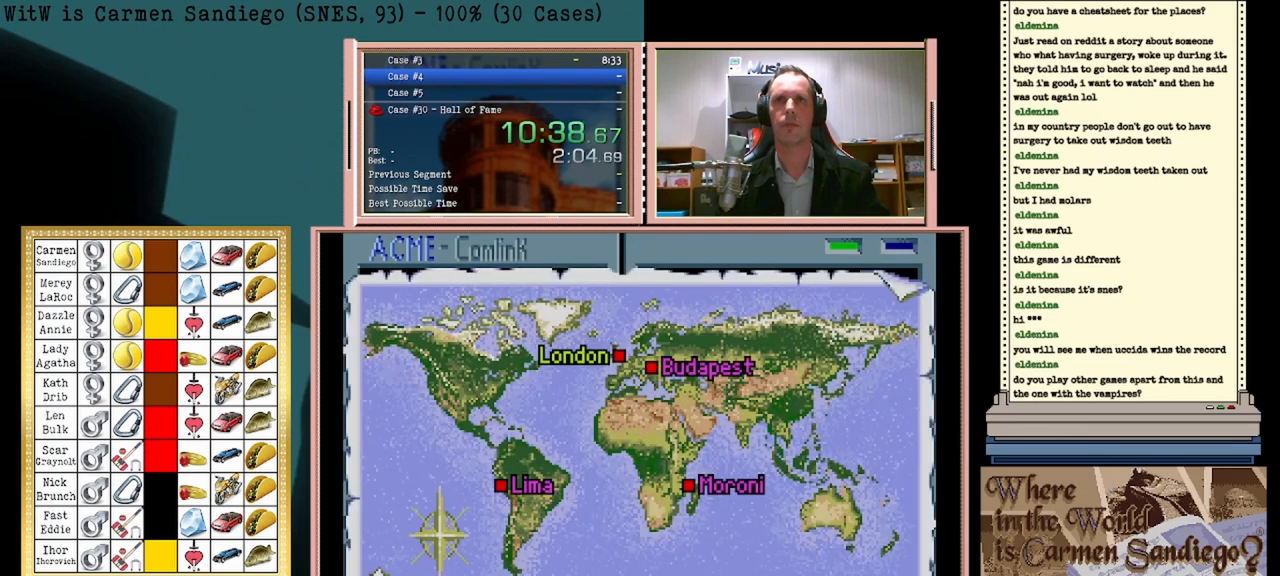
{"buttons": [], "events": [[500, "A", "up"]]}
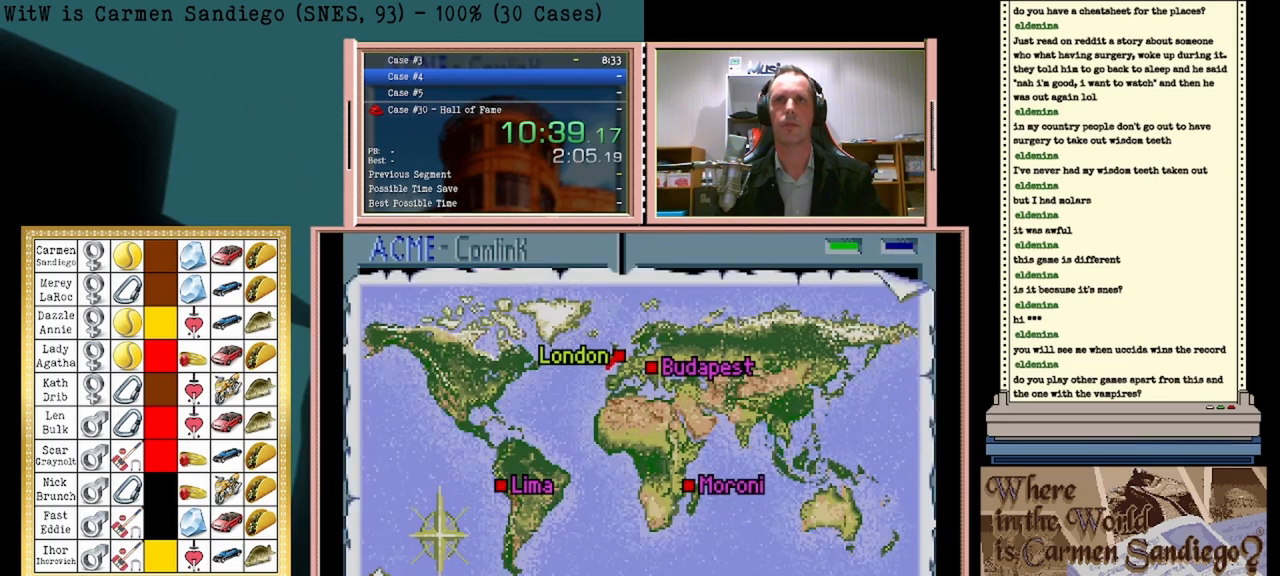
{"buttons": [], "events": []}
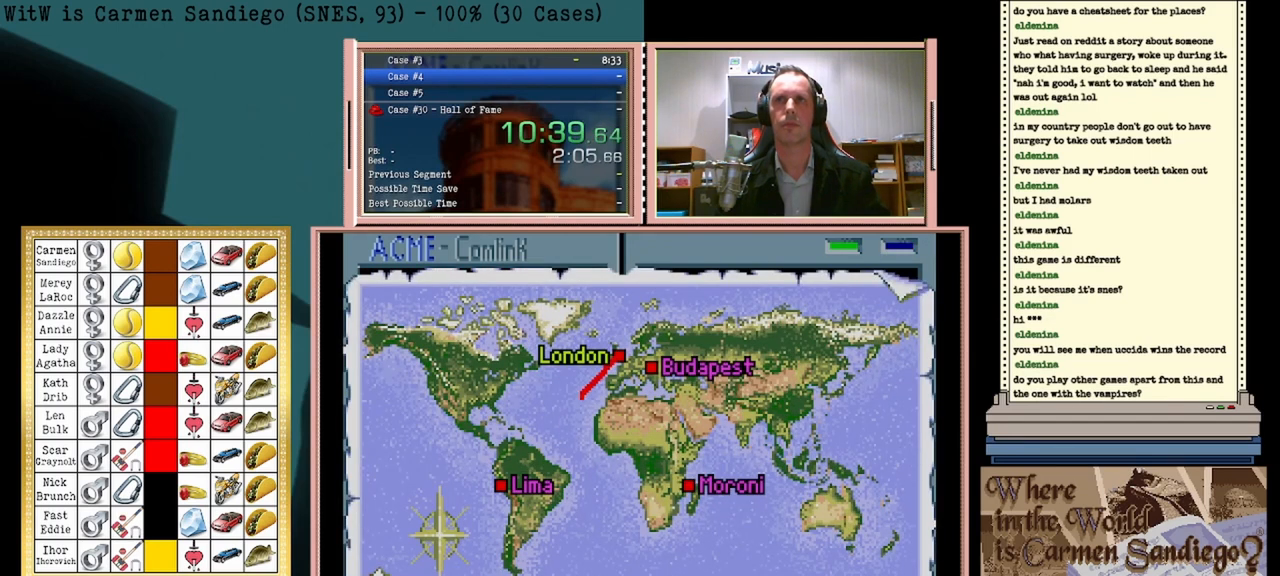
{"buttons": [], "events": []}
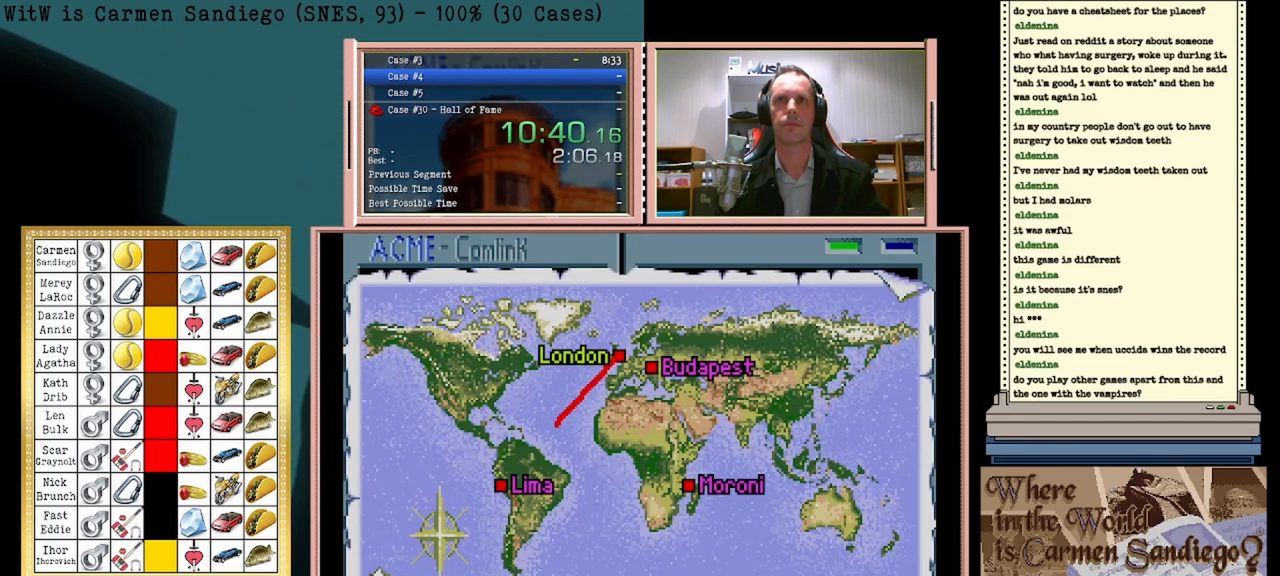
{"buttons": [], "events": []}
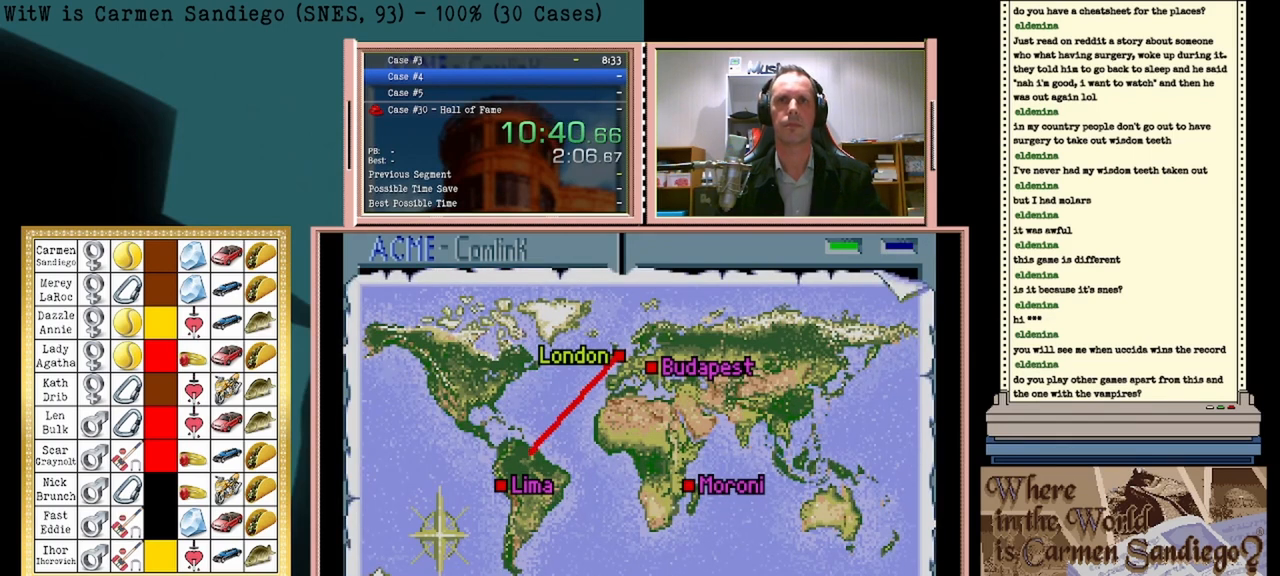
{"buttons": [], "events": []}
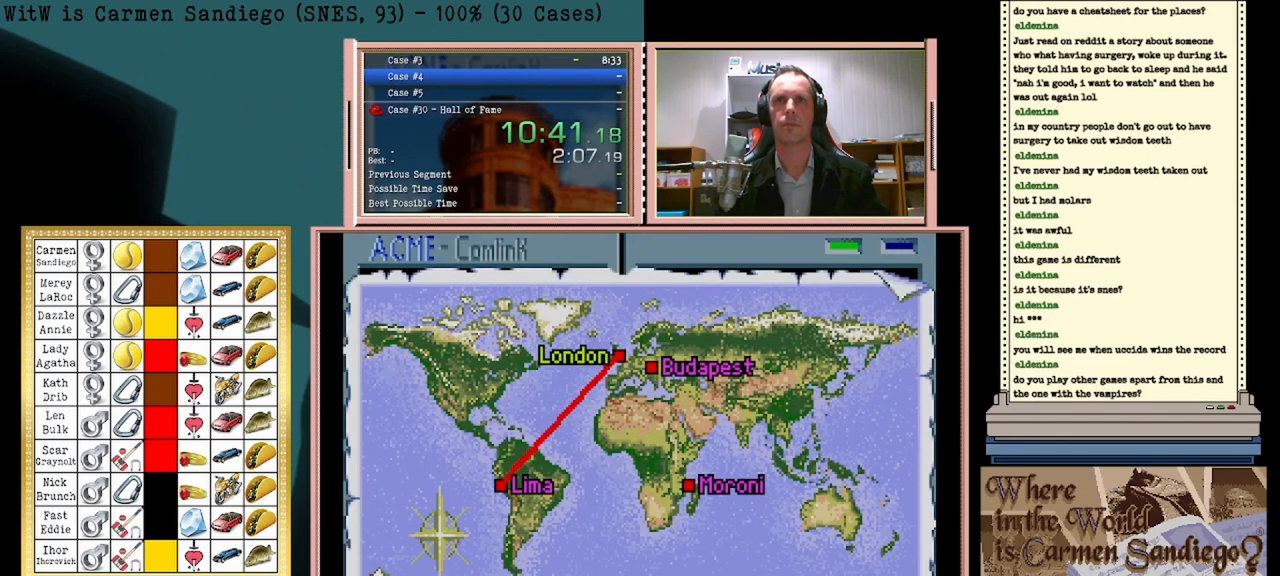
{"buttons": [], "events": []}
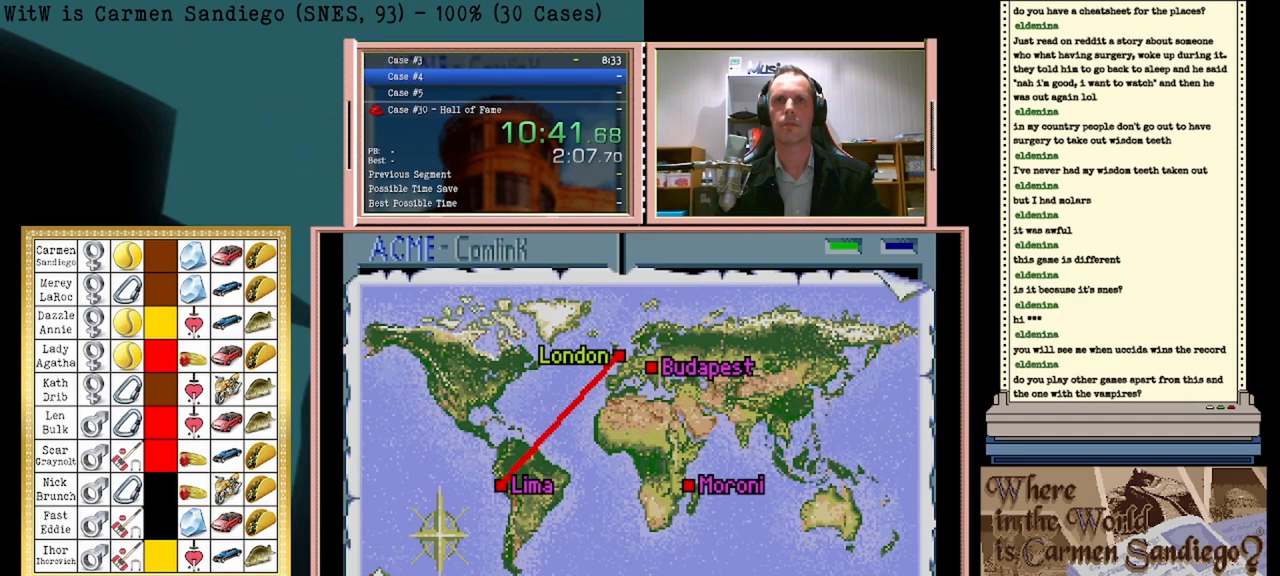
{"buttons": [], "events": []}
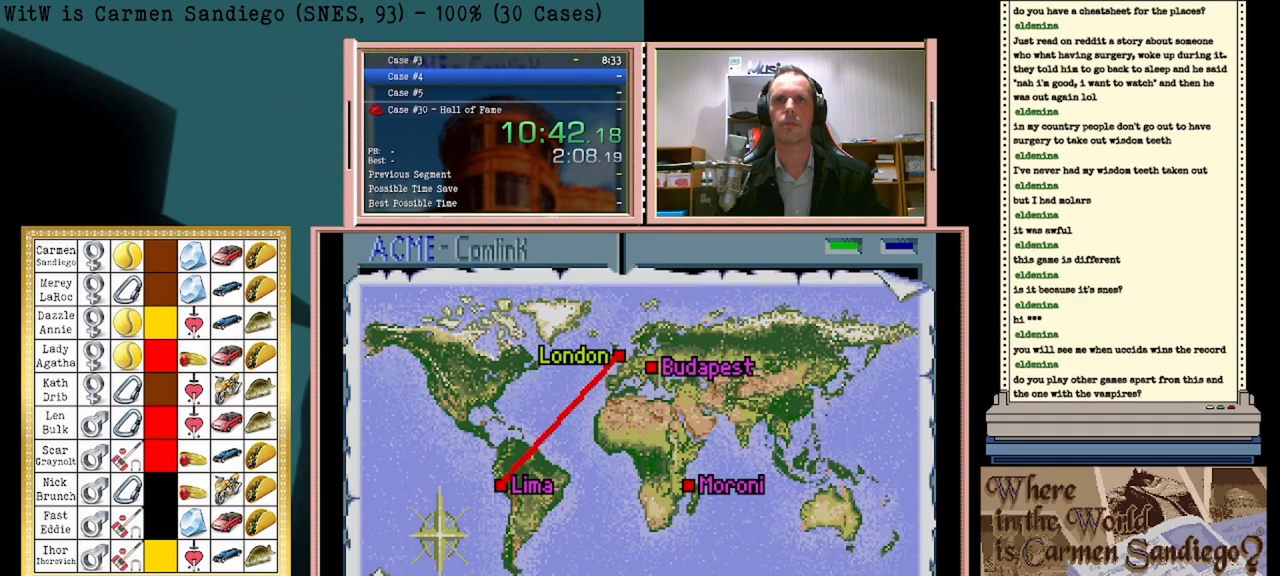
{"buttons": ["A"], "events": [[208, "A", "down"]]}
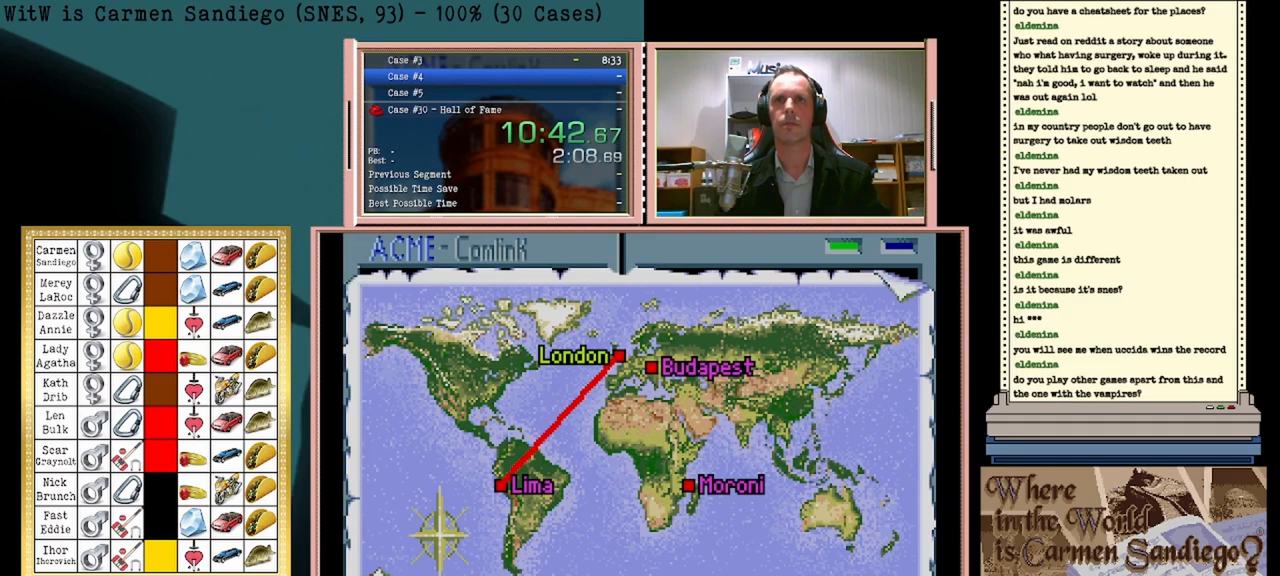
{"buttons": ["A"], "events": []}
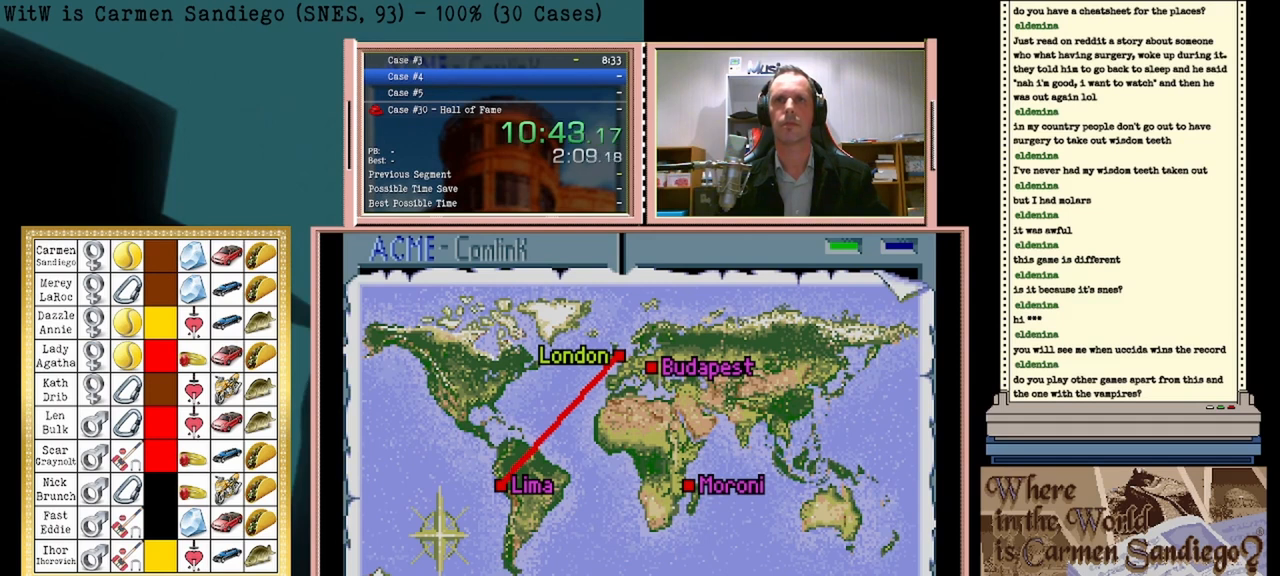
{"buttons": ["A"], "events": []}
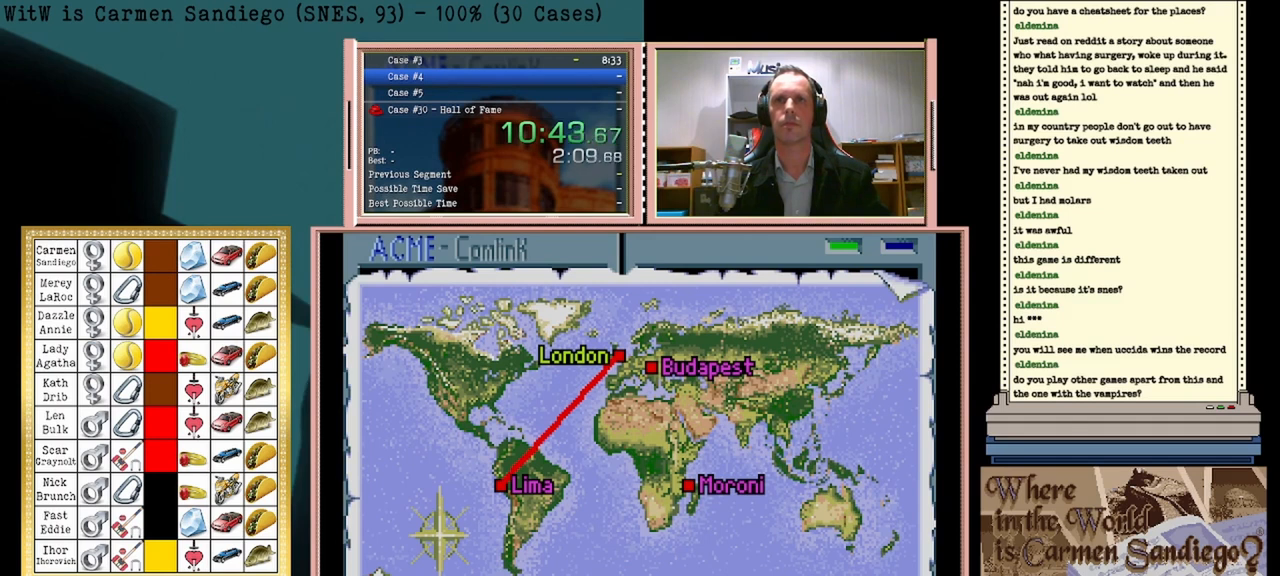
{"buttons": ["A"], "events": []}
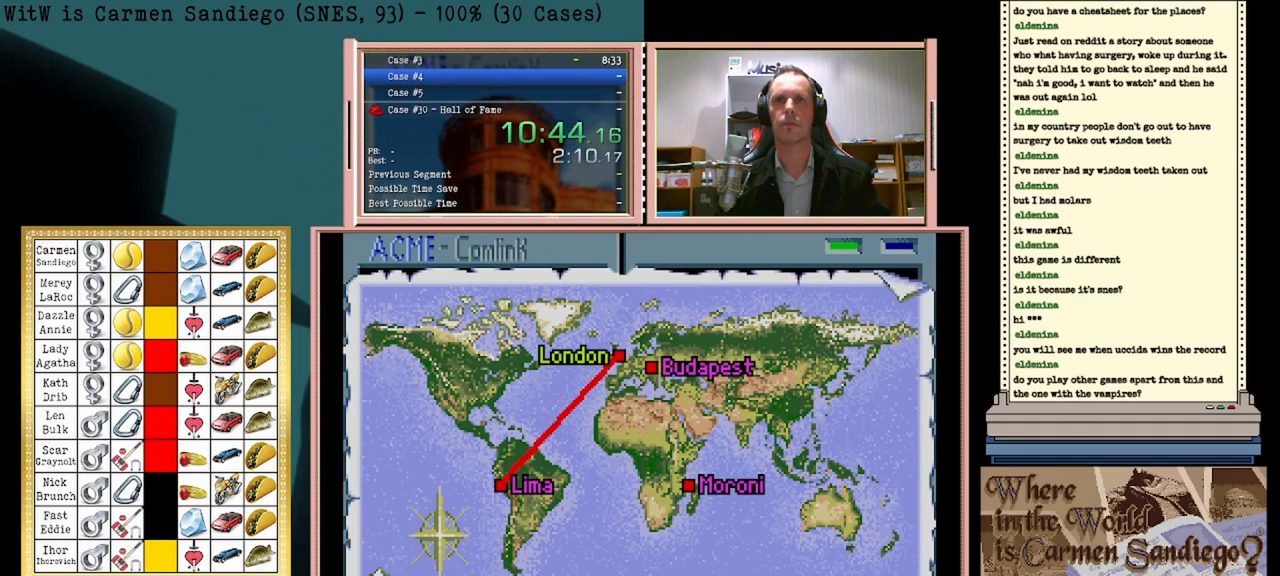
{"buttons": ["A"], "events": []}
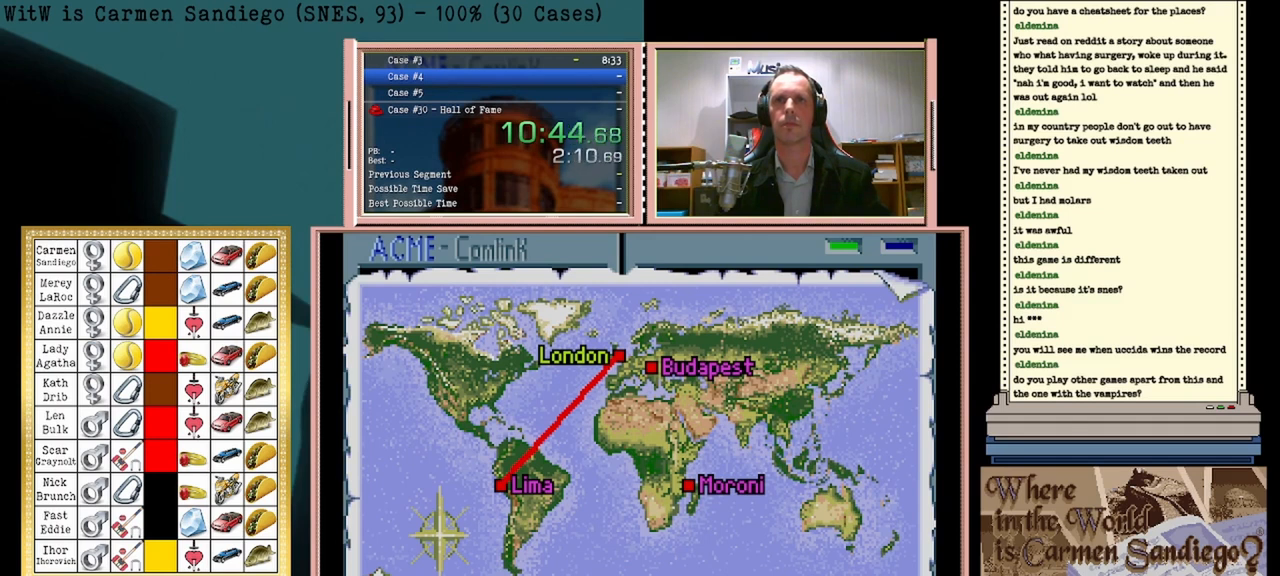
{"buttons": ["A"], "events": []}
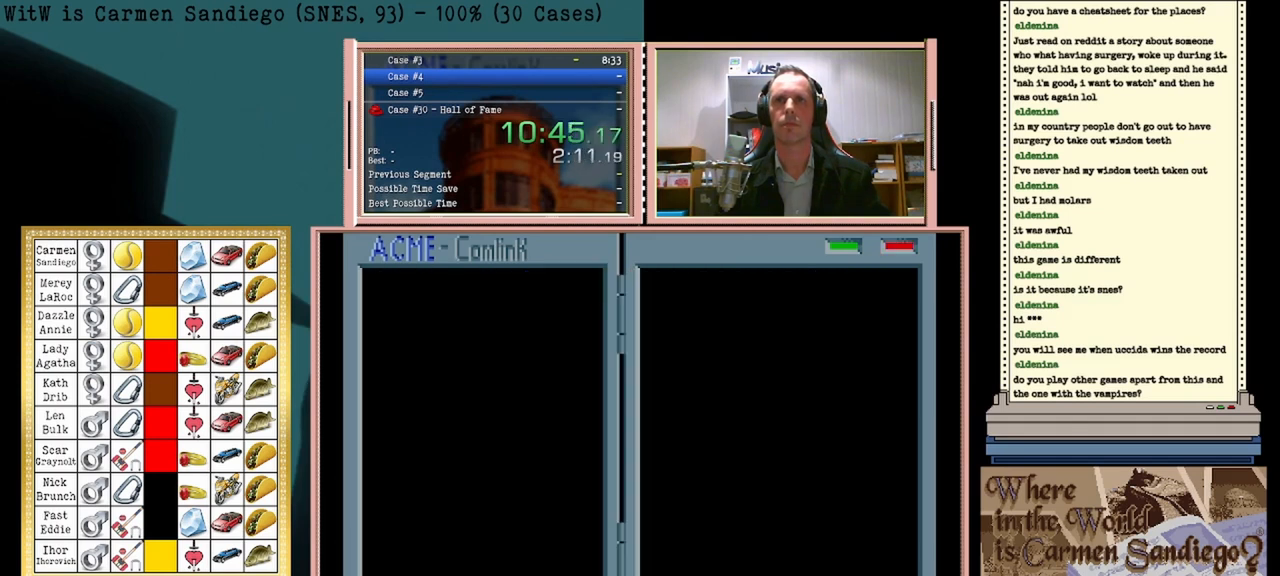
{"buttons": ["A"], "events": []}
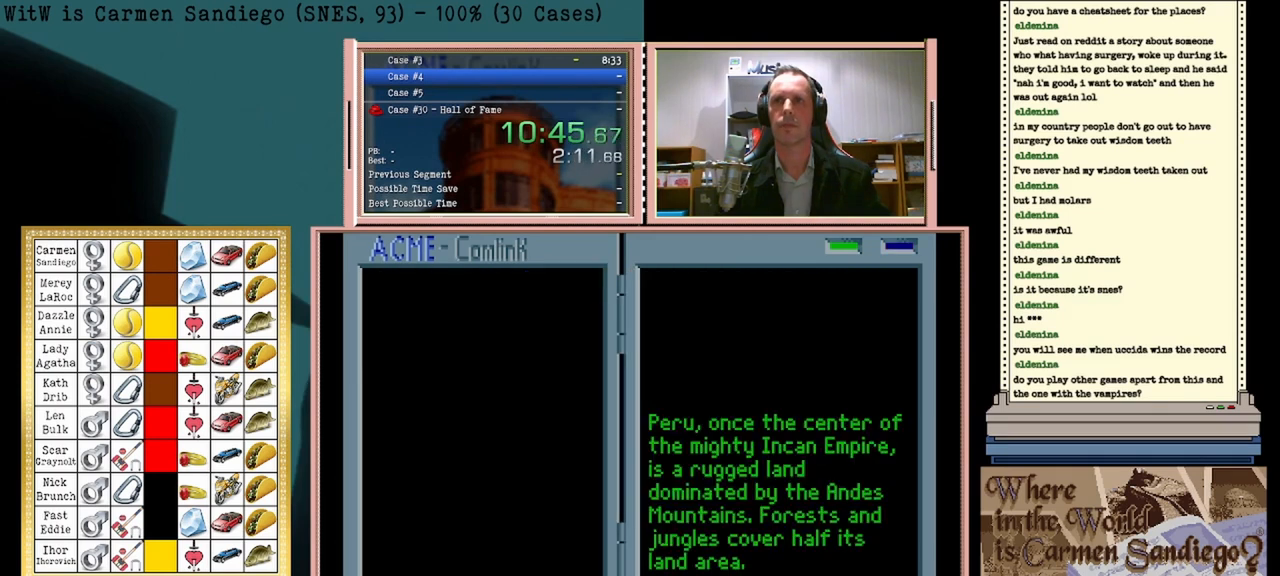
{"buttons": ["A"], "events": []}
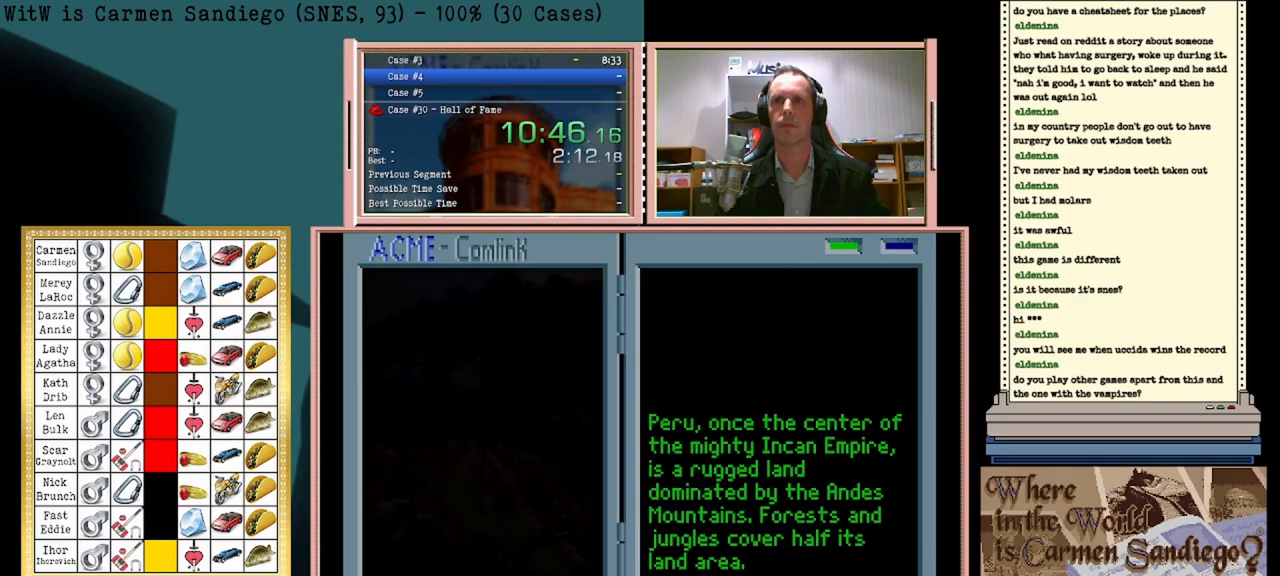
{"buttons": ["A"], "events": []}
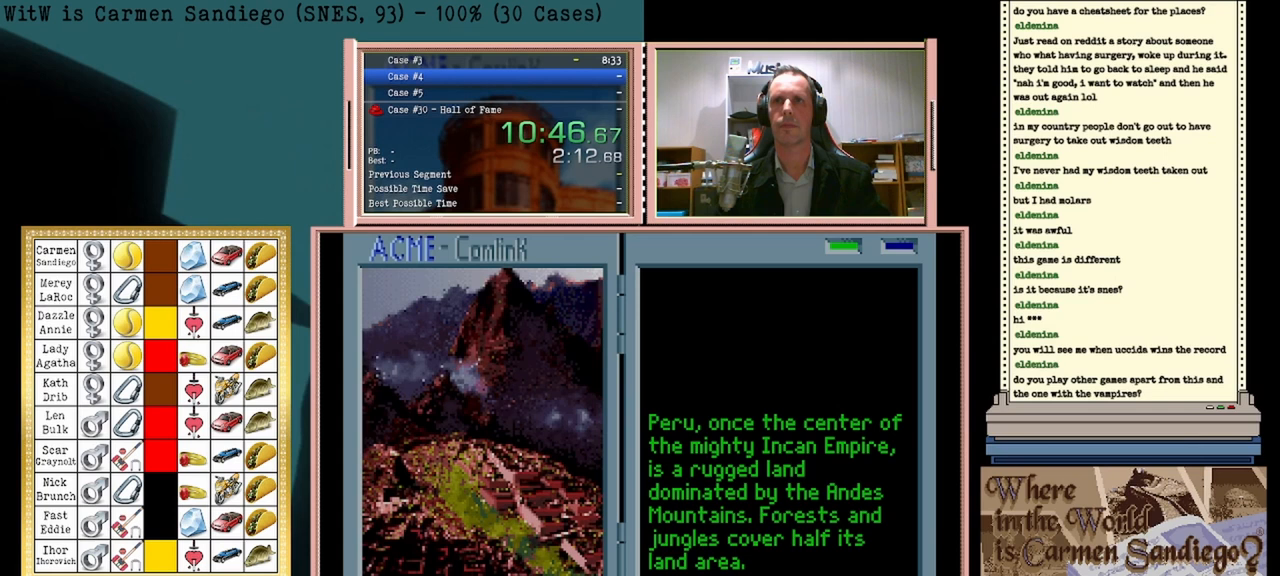
{"buttons": ["A"], "events": []}
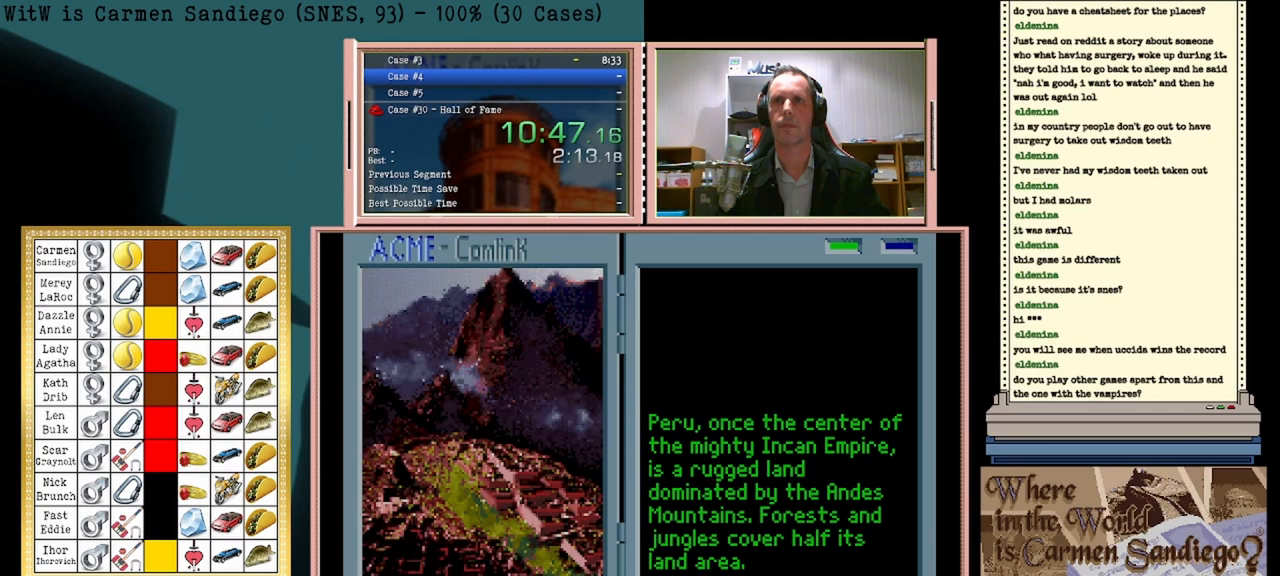
{"buttons": ["A"], "events": []}
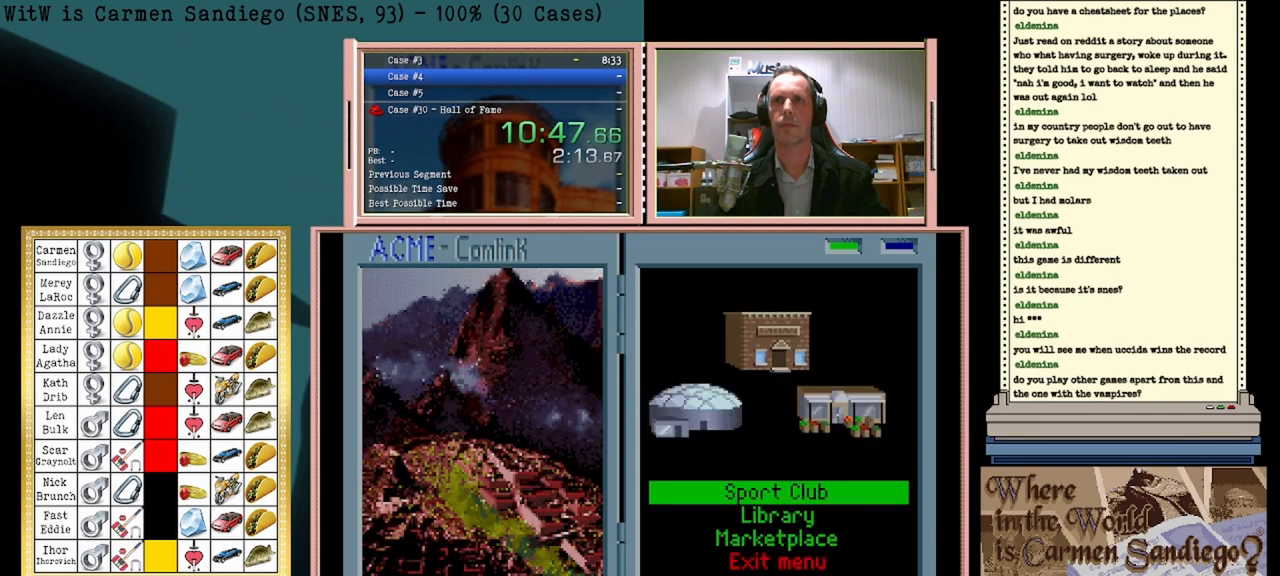
{"buttons": ["A"], "events": []}